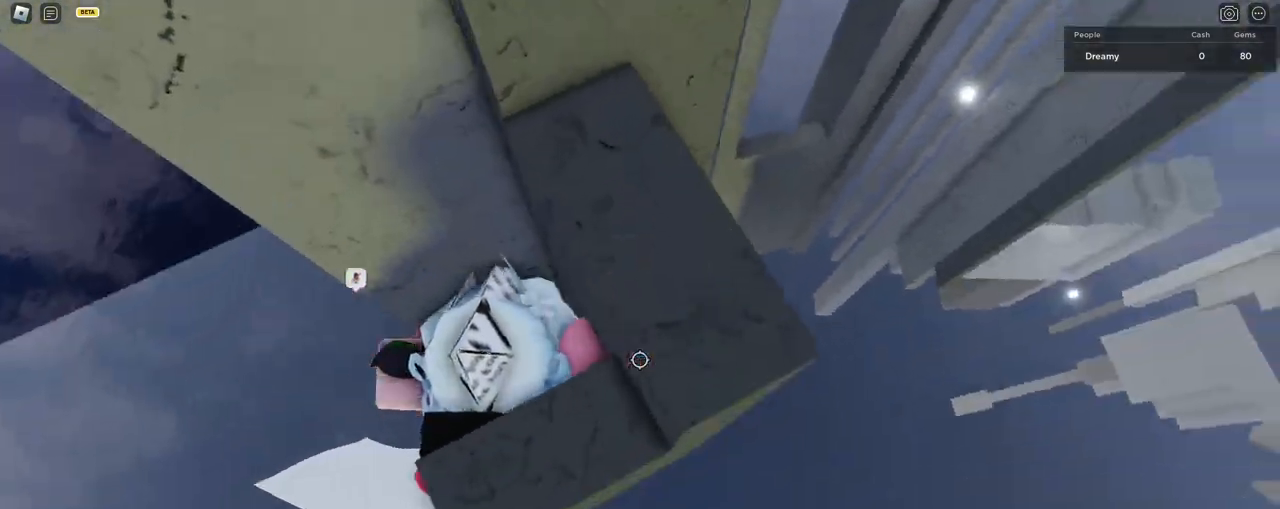
Gameplay with keyboard and mouse; each line is a JSON object with the keys and mouse buttons held at the frame after it. "events" lists presses ("down") and releases ("up") of "a", "ctrl", "d", "e", "q", "s", "shift", "space", "w", "mouse_left", "mouse_wheel", "mouse_right", "mouse_mb4" and "mouse_mb5" between this image and that frame as [ms after this image, input, new state], when the widget could be followed in between. "mouse_left", "mouse_wheel", "mouse_right", "mouse_mb4", "mouse_mb5" = the "left", "wheel", "right", "mb4", "mb5" buttons of the "mouse" list. No other keys are recorded. "wheel" means that the mouse wheel is clicked or scrolled. Mouse movement is not recorded.
{"keys": [], "mouse": ["right"], "events": [[17, "space", "down"], [183, "d", "down"], [183, "space", "up"], [183, "w", "down"], [300, "w", "up"], [317, "d", "up"]]}
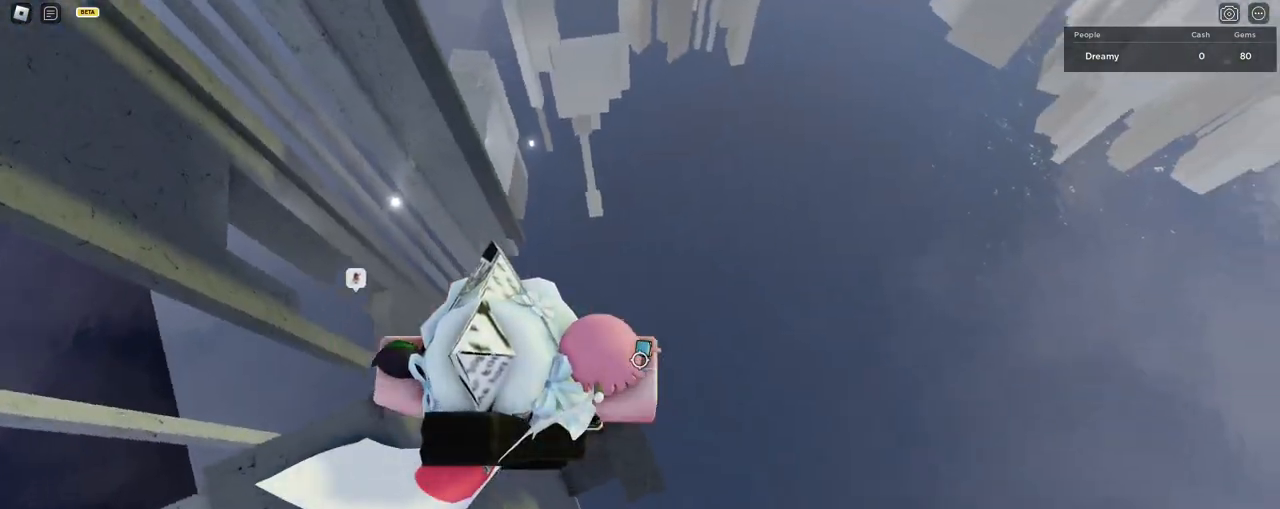
{"keys": [], "mouse": ["right"], "events": [[133, "mouse_wheel", "down"], [200, "d", "down"], [233, "mouse_wheel", "up"], [300, "d", "up"], [400, "d", "down"], [450, "d", "up"]]}
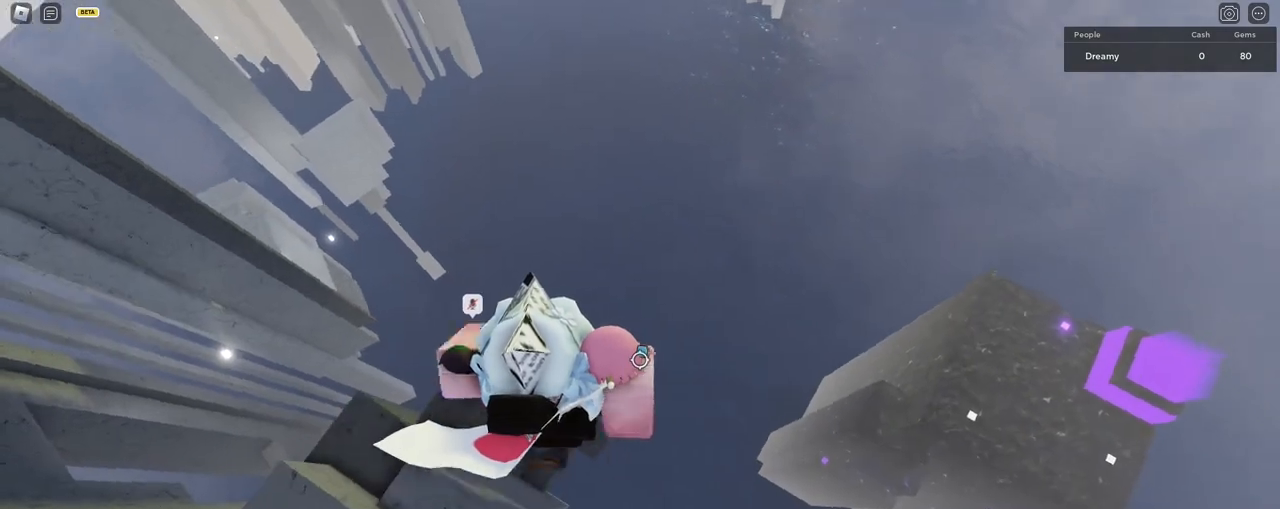
{"keys": [], "mouse": ["right"], "events": [[83, "space", "down"], [200, "space", "up"], [350, "d", "down"], [383, "d", "up"]]}
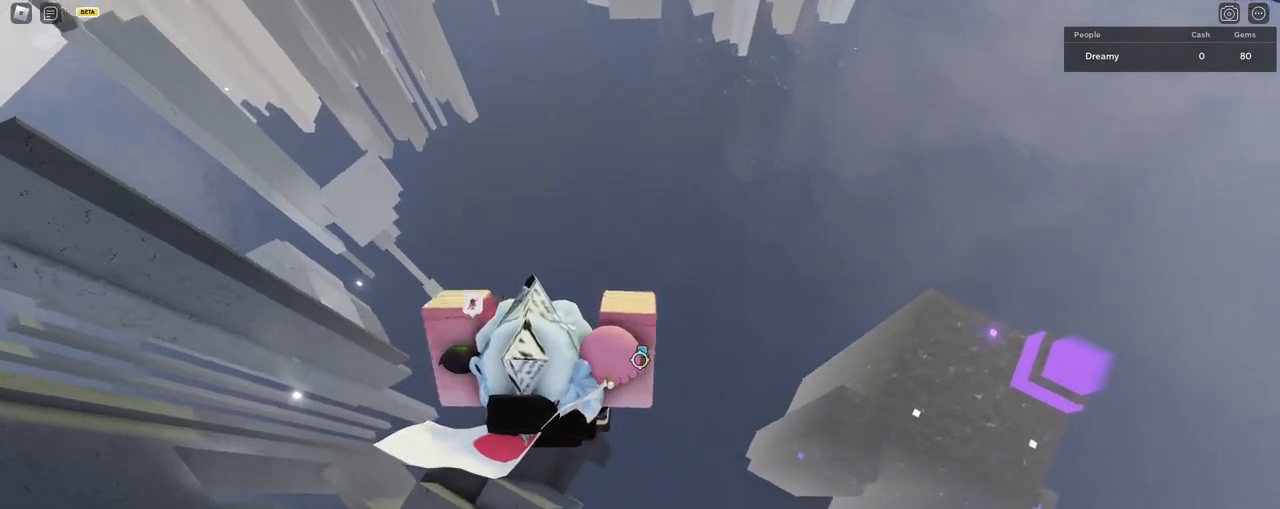
{"keys": [], "mouse": ["right"], "events": [[17, "shift", "down"], [83, "shift", "up"]]}
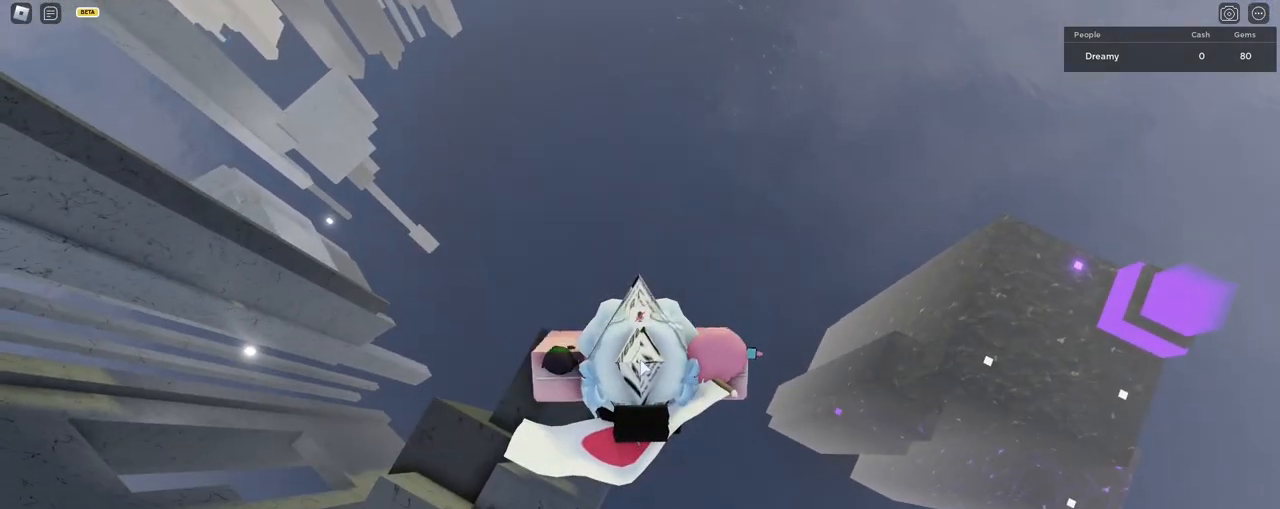
{"keys": ["d", "space"], "mouse": ["right"], "events": [[50, "d", "down"], [183, "space", "down"]]}
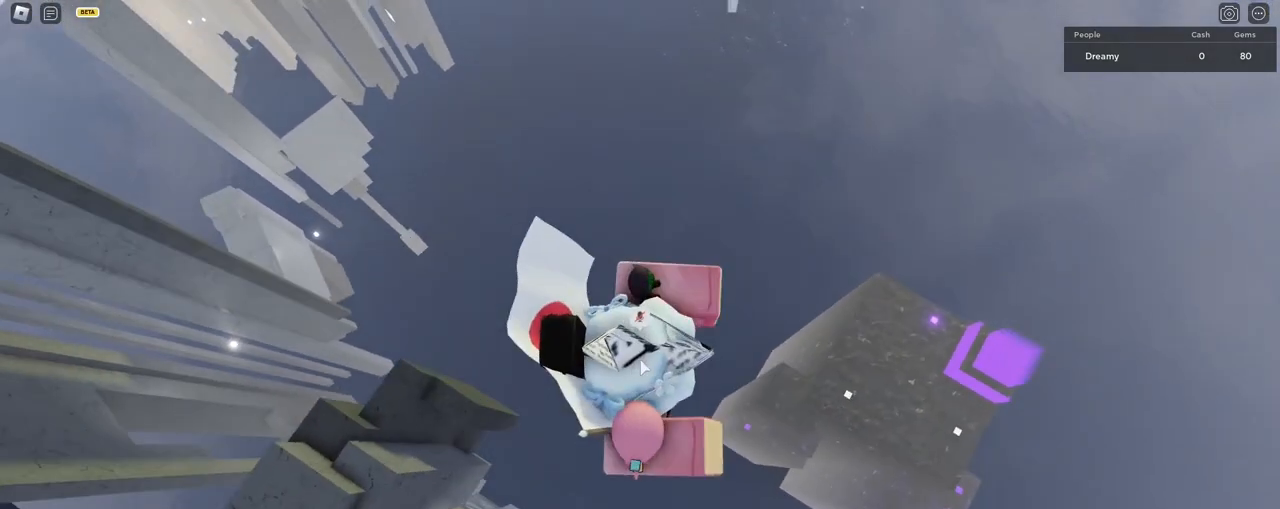
{"keys": ["d", "space"], "mouse": ["right"], "events": [[33, "shift", "down"], [150, "shift", "up"]]}
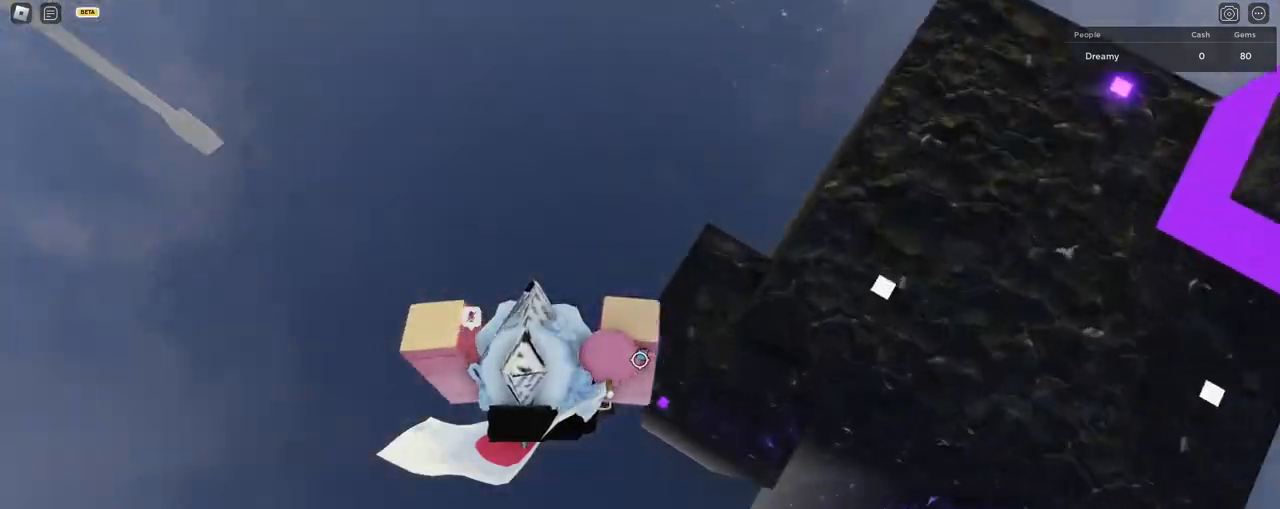
{"keys": ["d", "space", "w"], "mouse": ["right"], "events": [[450, "w", "down"]]}
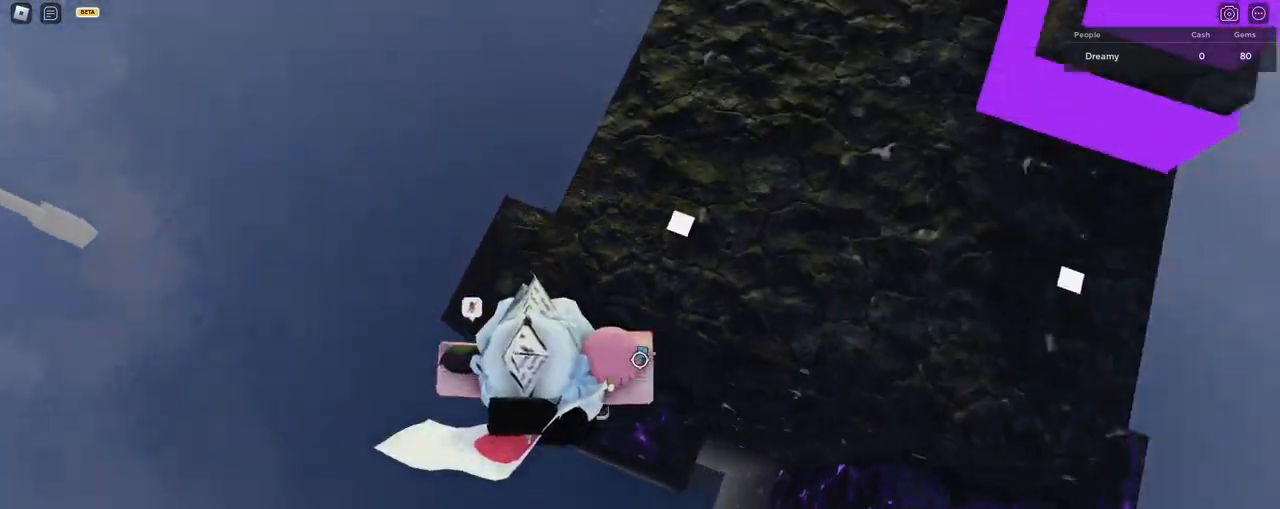
{"keys": ["shift", "w"], "mouse": ["right"], "events": [[233, "d", "up"], [483, "space", "up"], [500, "shift", "down"]]}
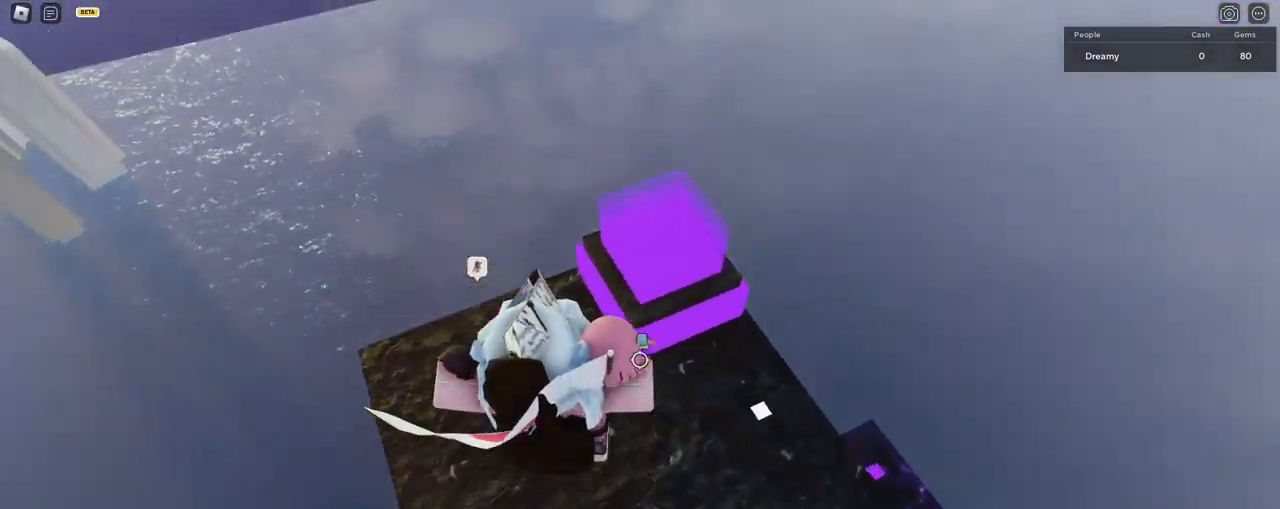
{"keys": ["a", "d", "s"], "mouse": ["right"], "events": [[50, "w", "up"], [83, "mouse_right", "up"], [83, "shift", "up"], [167, "mouse_right", "down"], [367, "d", "down"], [417, "s", "down"], [467, "a", "down"]]}
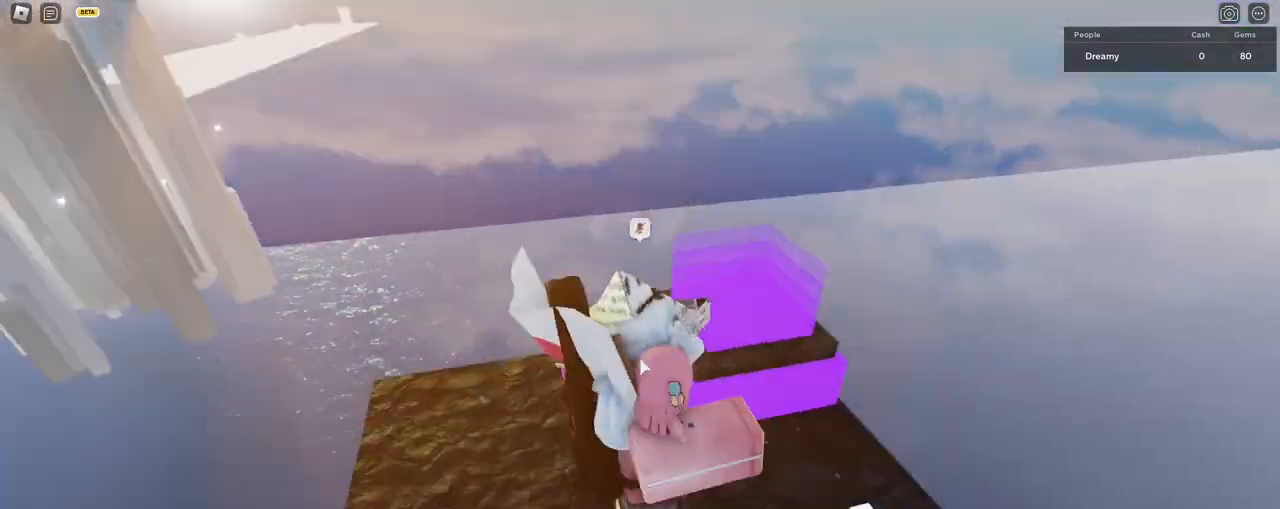
{"keys": [], "mouse": [], "events": [[17, "d", "up"], [33, "mouse_right", "up"], [50, "mouse_right", "down"], [50, "s", "up"], [83, "mouse_right", "up"], [100, "a", "up"], [183, "mouse_right", "down"], [233, "mouse_right", "up"], [250, "mouse_right", "down"], [367, "mouse_right", "up"]]}
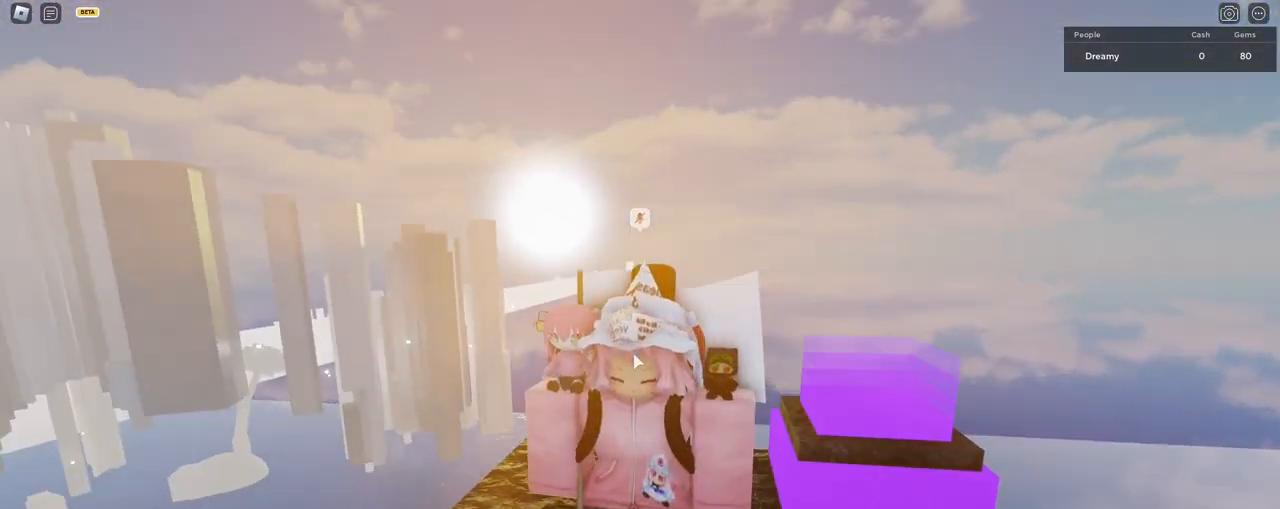
{"keys": [], "mouse": ["right"], "events": [[50, "d", "down"], [133, "w", "down"], [167, "a", "down"], [183, "d", "up"], [250, "w", "up"], [283, "a", "up"], [333, "mouse_right", "down"]]}
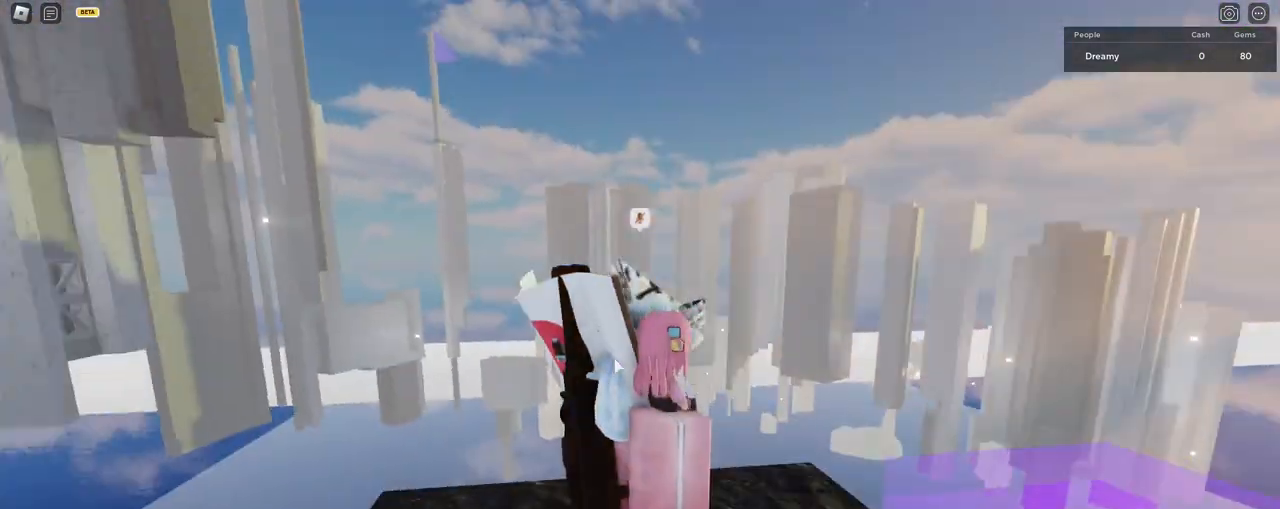
{"keys": [], "mouse": ["right"], "events": []}
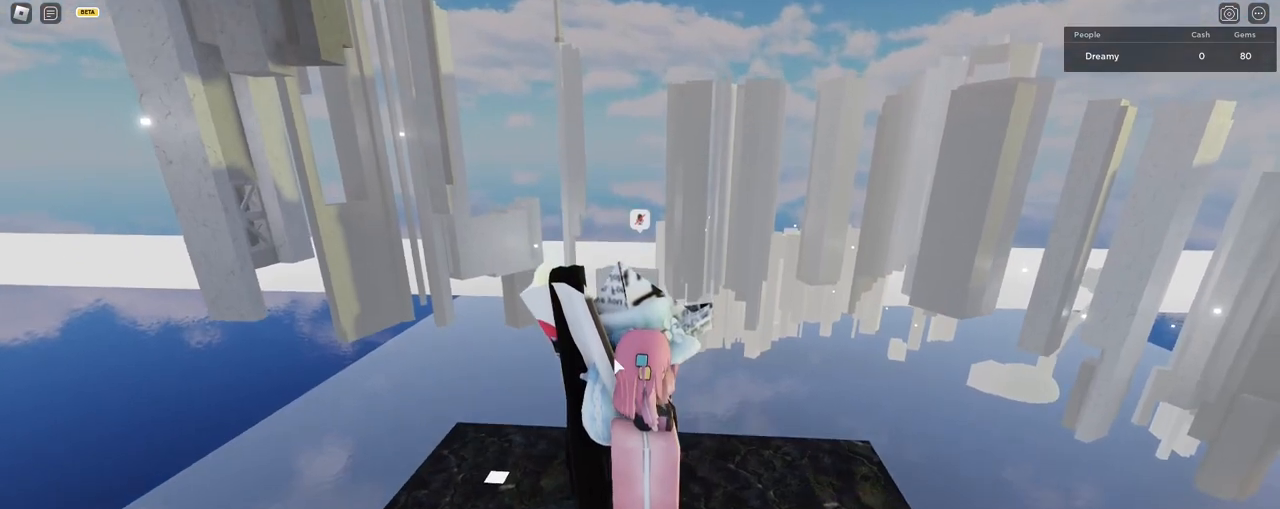
{"keys": [], "mouse": ["right"], "events": [[33, "mouse_wheel", "down"], [283, "mouse_wheel", "up"]]}
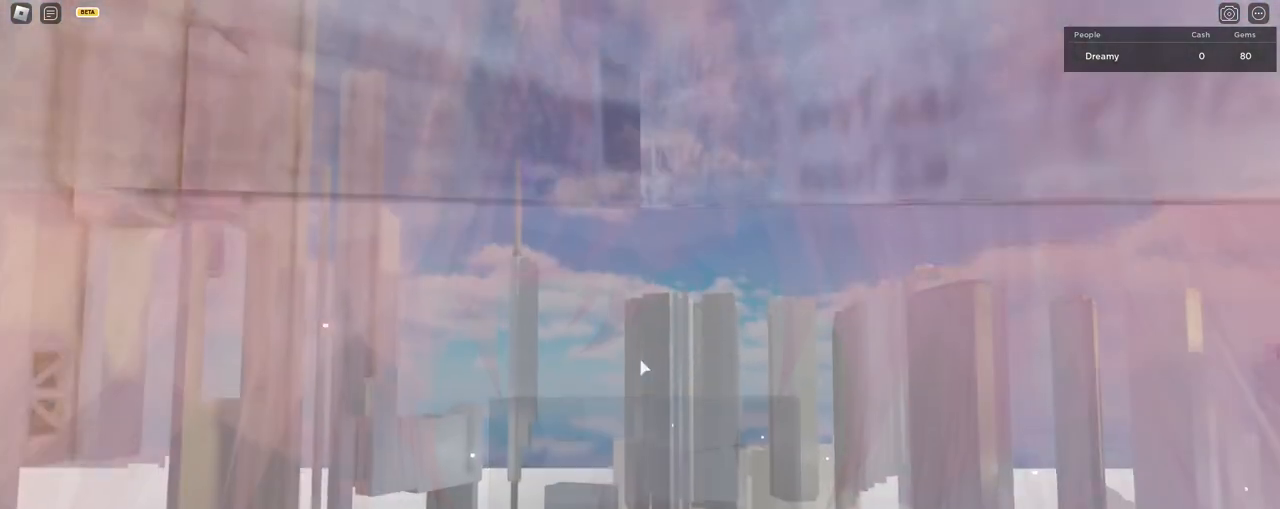
{"keys": [], "mouse": ["right"], "events": []}
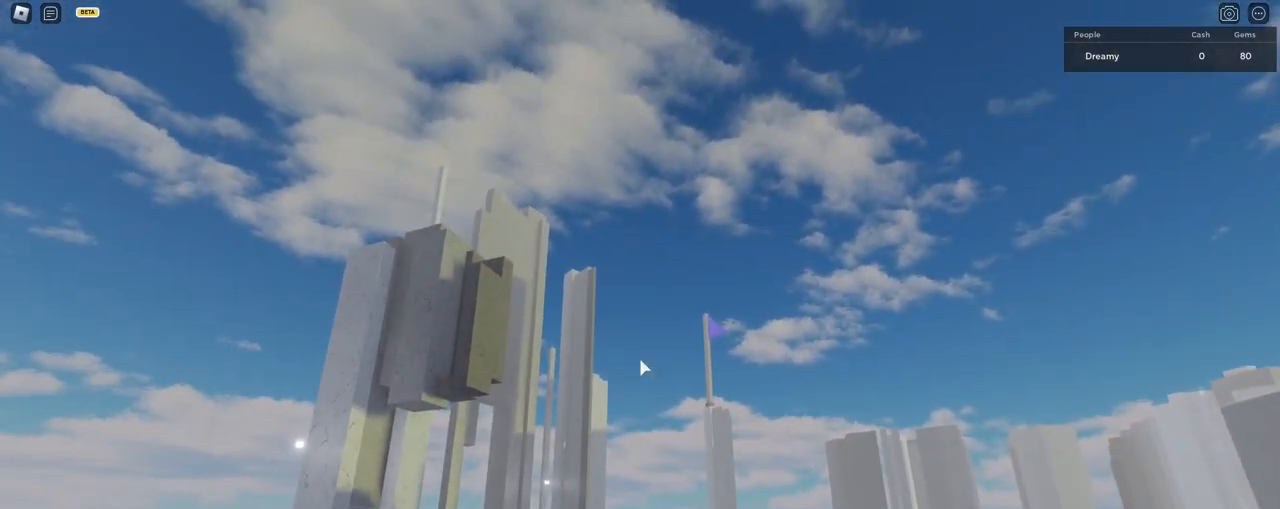
{"keys": ["a", "s"], "mouse": ["right"], "events": [[267, "mouse_wheel", "down"], [317, "d", "down"], [383, "s", "down"], [400, "mouse_wheel", "up"], [417, "a", "down"], [467, "d", "up"]]}
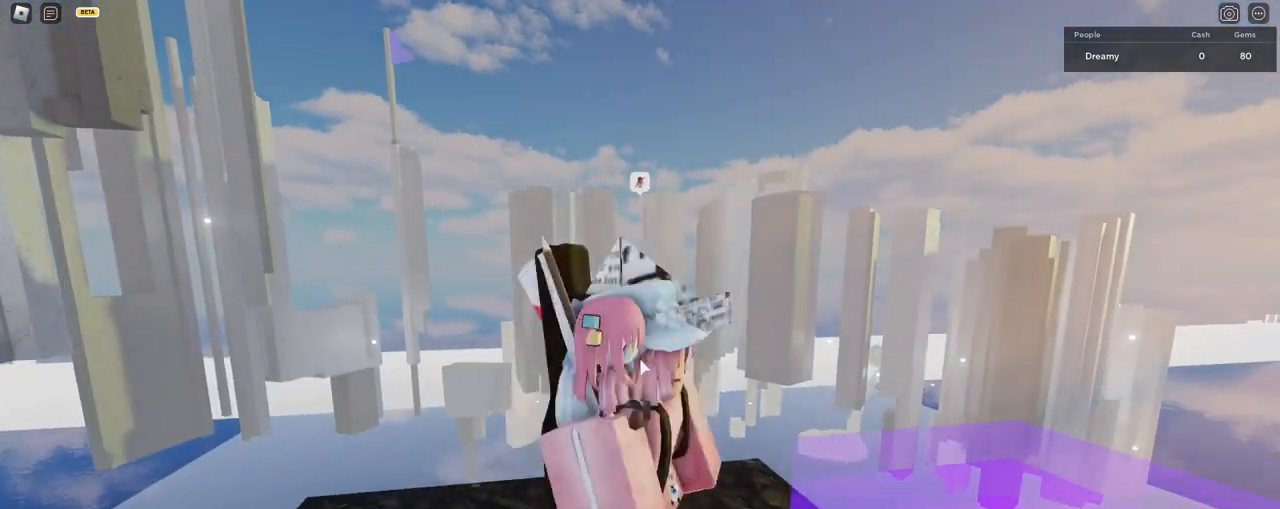
{"keys": [], "mouse": [], "events": [[17, "s", "up"], [50, "a", "up"], [433, "mouse_right", "up"]]}
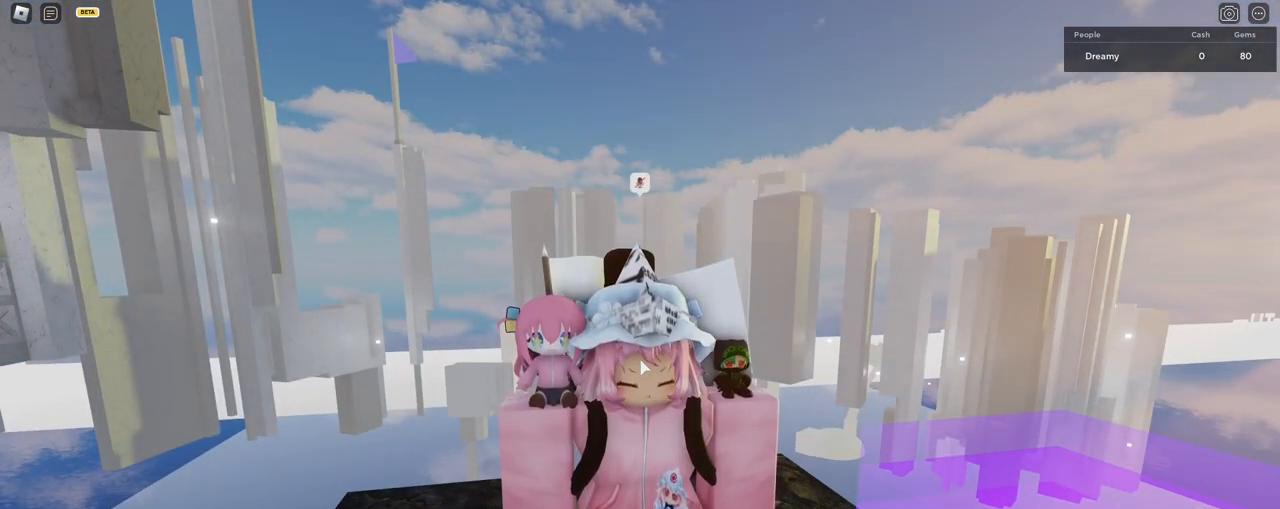
{"keys": [], "mouse": [], "events": []}
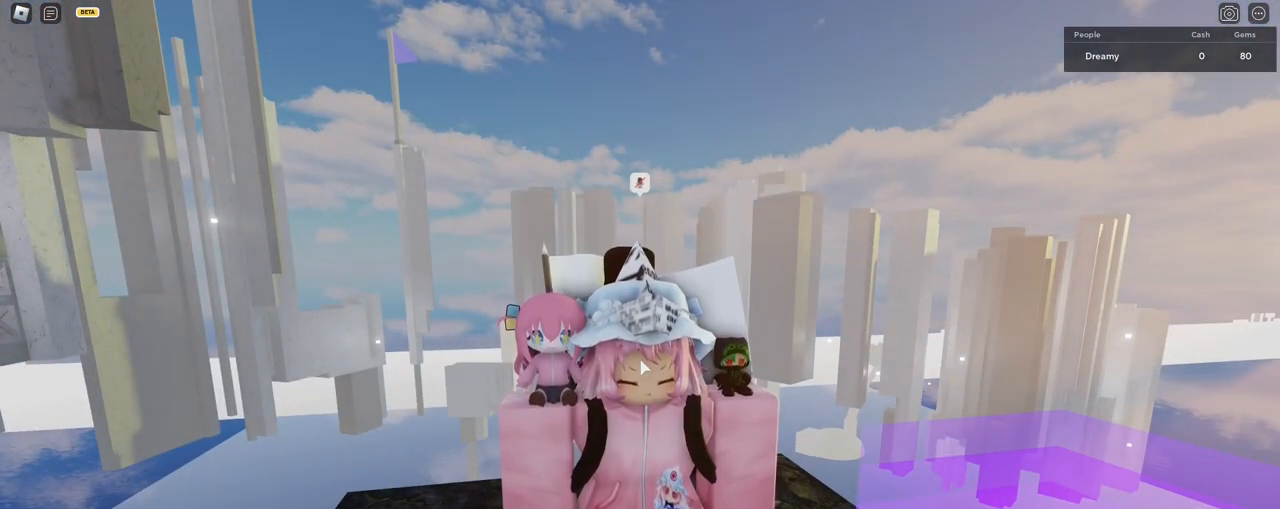
{"keys": [], "mouse": [], "events": []}
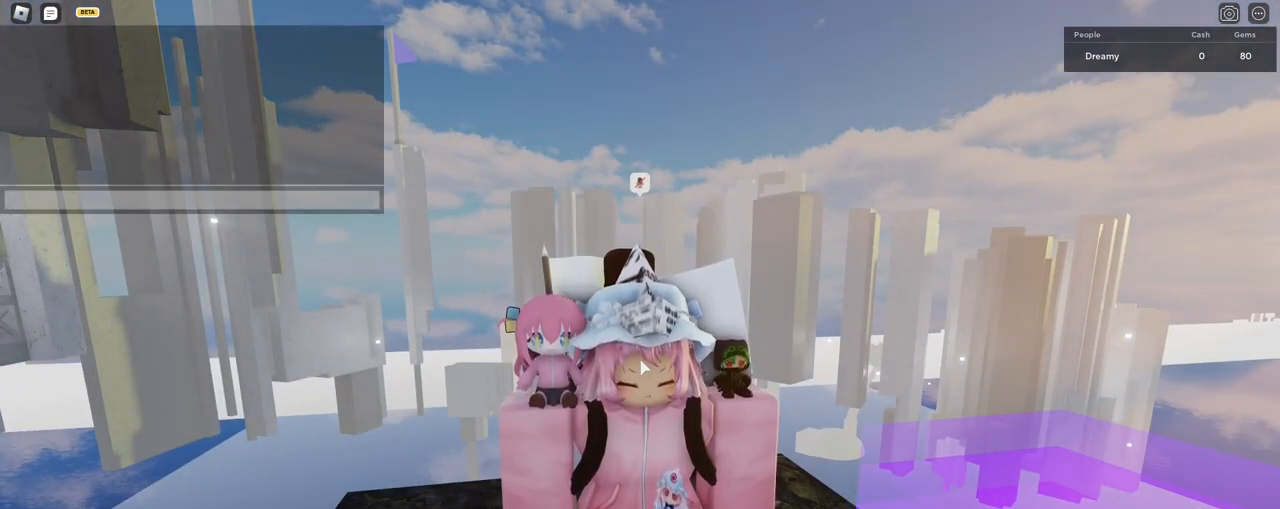
{"keys": [], "mouse": [], "events": []}
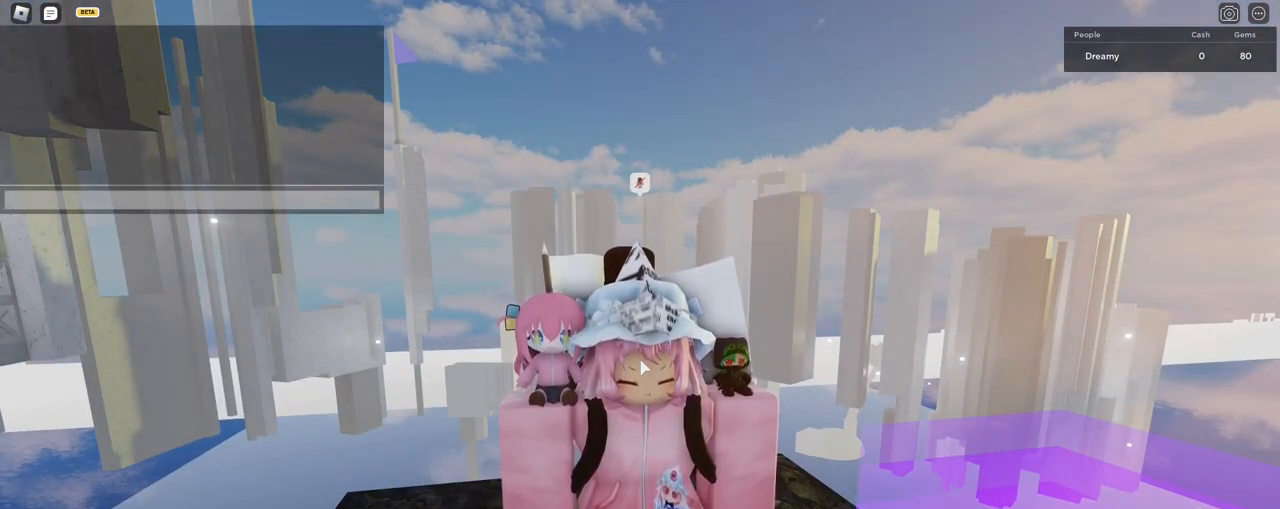
{"keys": [], "mouse": [], "events": [[150, "space", "down"], [267, "space", "up"]]}
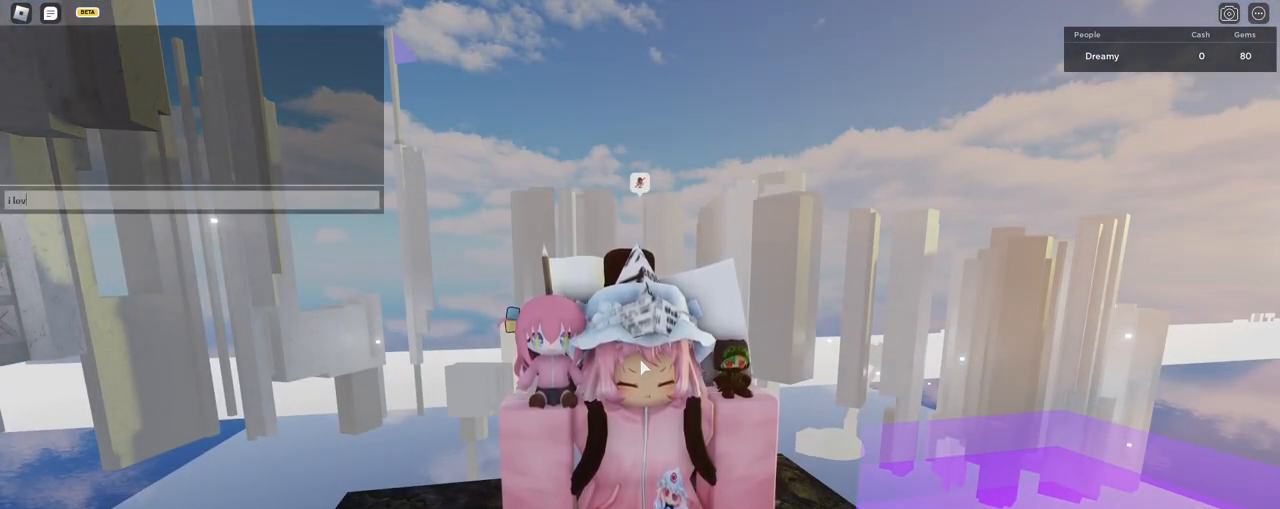
{"keys": ["space"], "mouse": [], "events": [[33, "e", "down"], [83, "space", "down"], [100, "e", "up"], [217, "space", "up"], [483, "space", "down"]]}
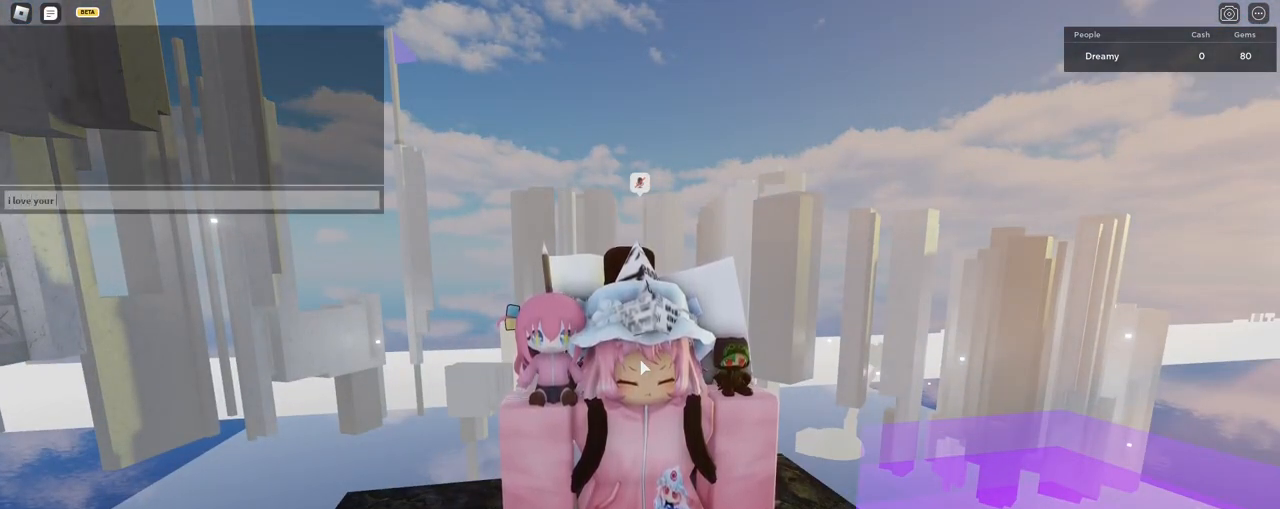
{"keys": [], "mouse": [], "events": [[67, "space", "up"]]}
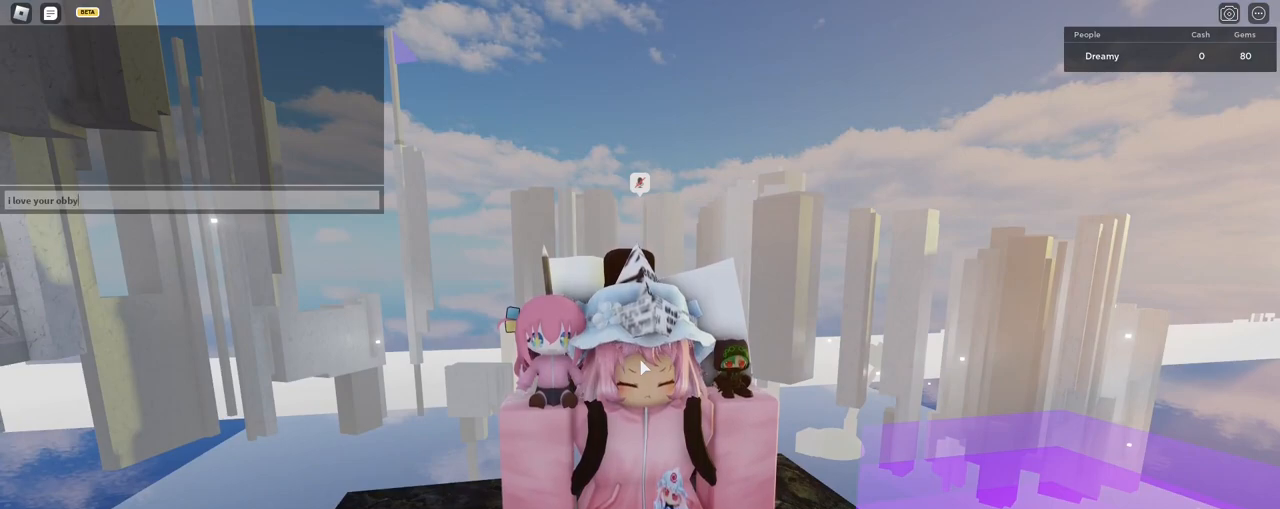
{"keys": [], "mouse": [], "events": []}
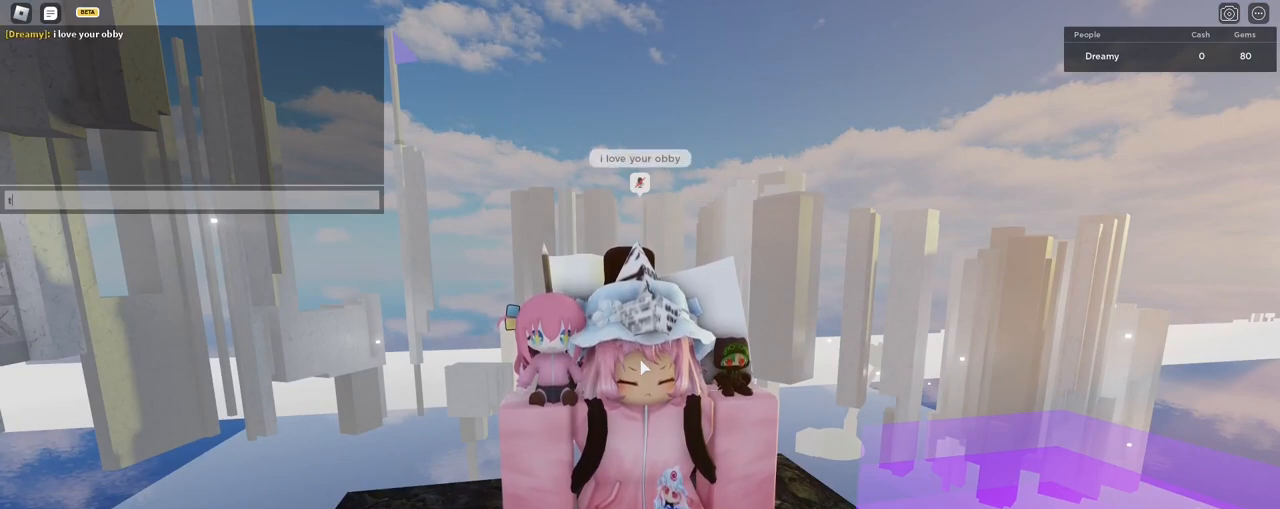
{"keys": [], "mouse": [], "events": [[117, "a", "down"], [200, "a", "up"], [417, "s", "down"], [500, "s", "up"]]}
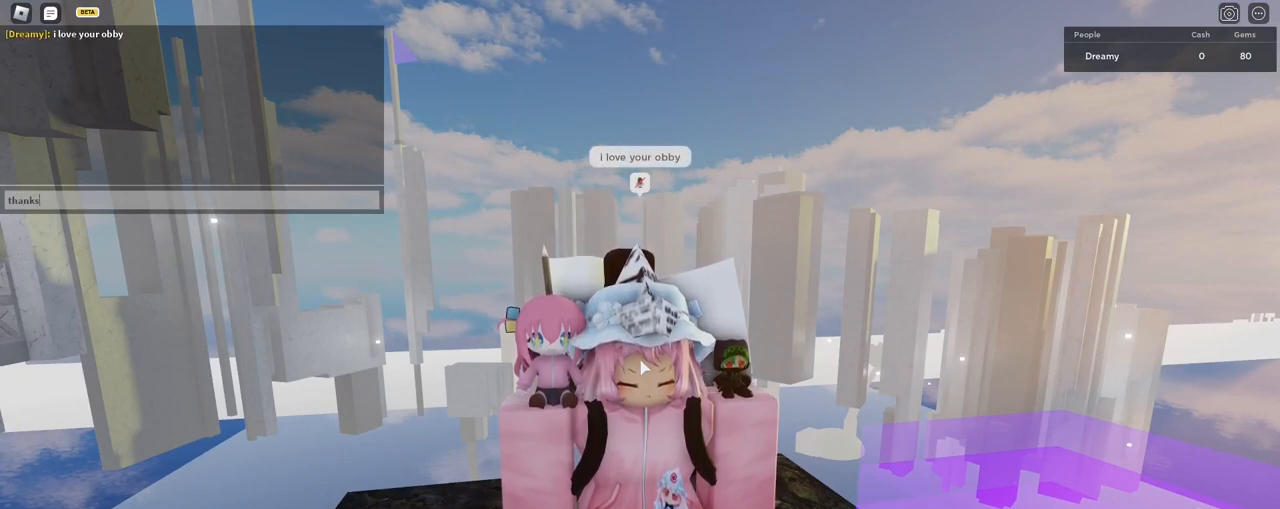
{"keys": ["space"], "mouse": [], "events": [[467, "space", "down"]]}
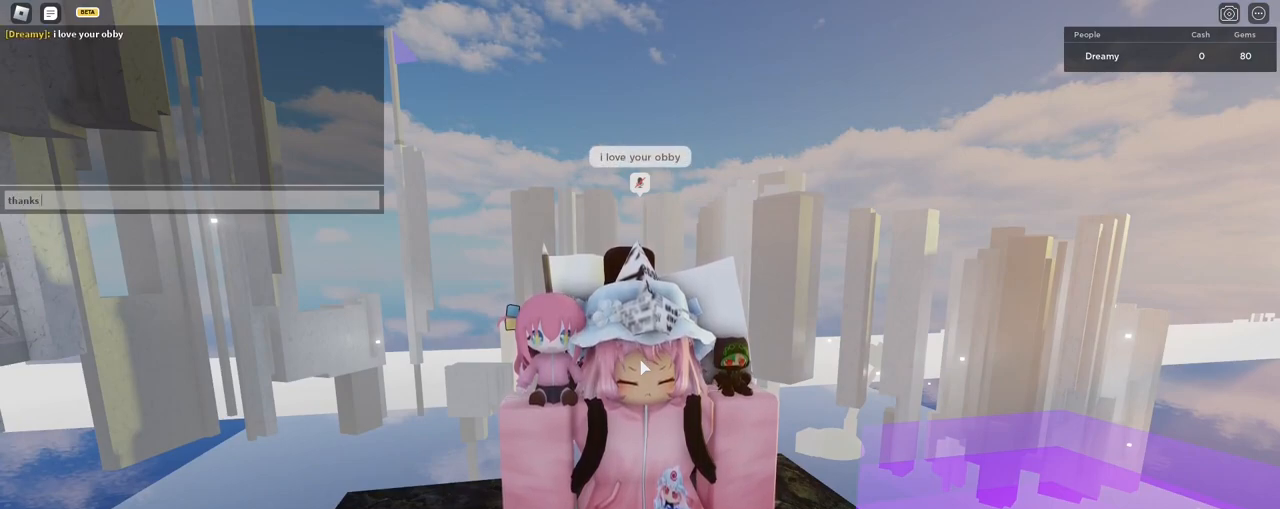
{"keys": ["s"], "mouse": [], "events": [[67, "space", "up"], [267, "space", "down"], [350, "space", "up"], [467, "s", "down"]]}
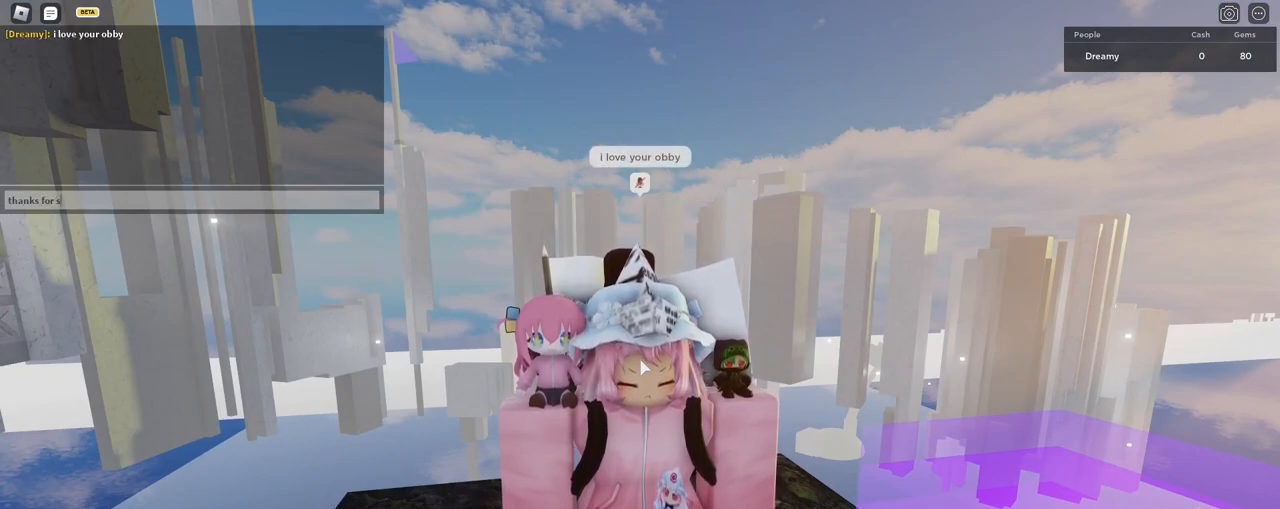
{"keys": ["s"], "mouse": [], "events": [[33, "s", "up"], [433, "e", "down"], [467, "s", "down"], [500, "e", "up"]]}
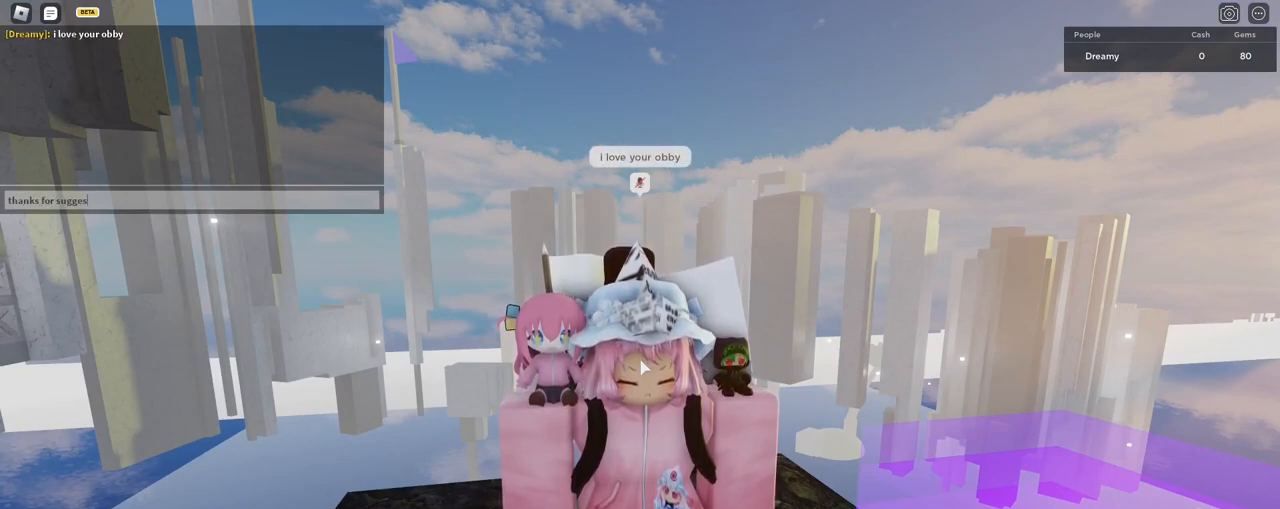
{"keys": [], "mouse": [], "events": [[100, "s", "up"]]}
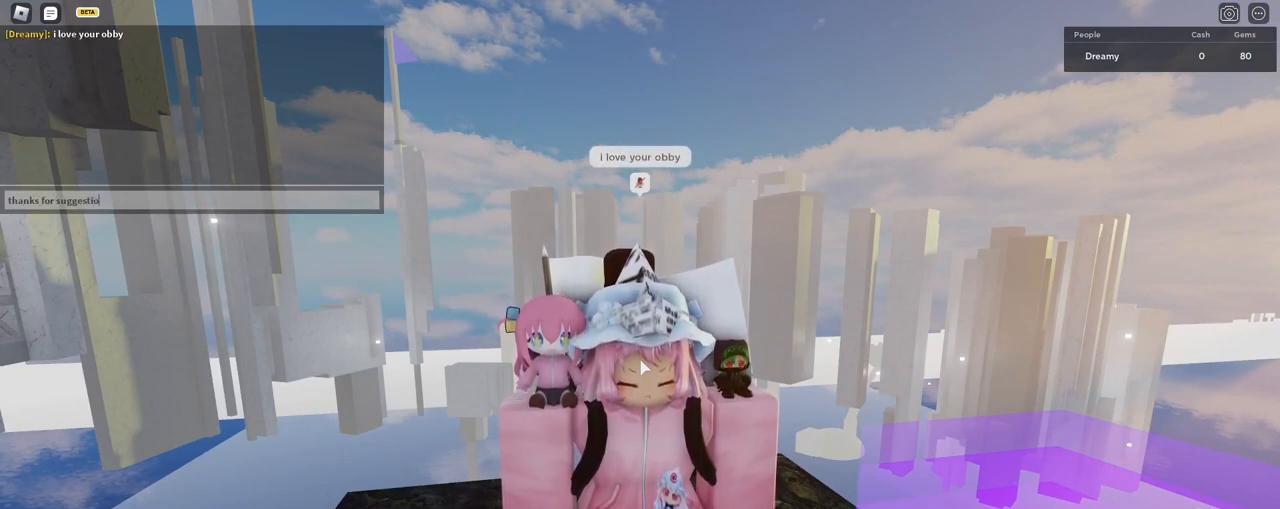
{"keys": [], "mouse": [], "events": []}